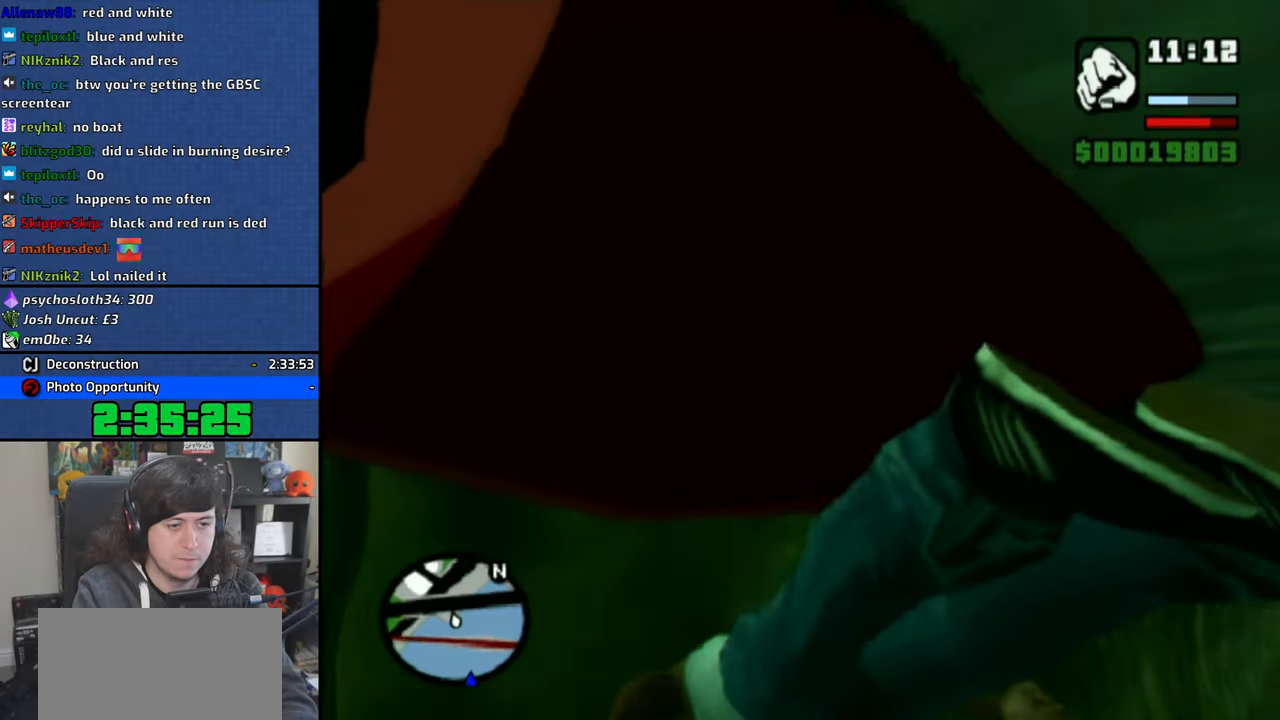
Gameplay with a controller (PlayStation layout); each line is a JSON object with the inputs held at the frame after it. "button_events" lists button changes between this image and that frame as [ms after this image, input, new state], when the widget could be followed in between (sticks are given only as held states). Not read: HOME.
{"buttons": [], "left_stick": "center", "right_stick": "center", "button_events": []}
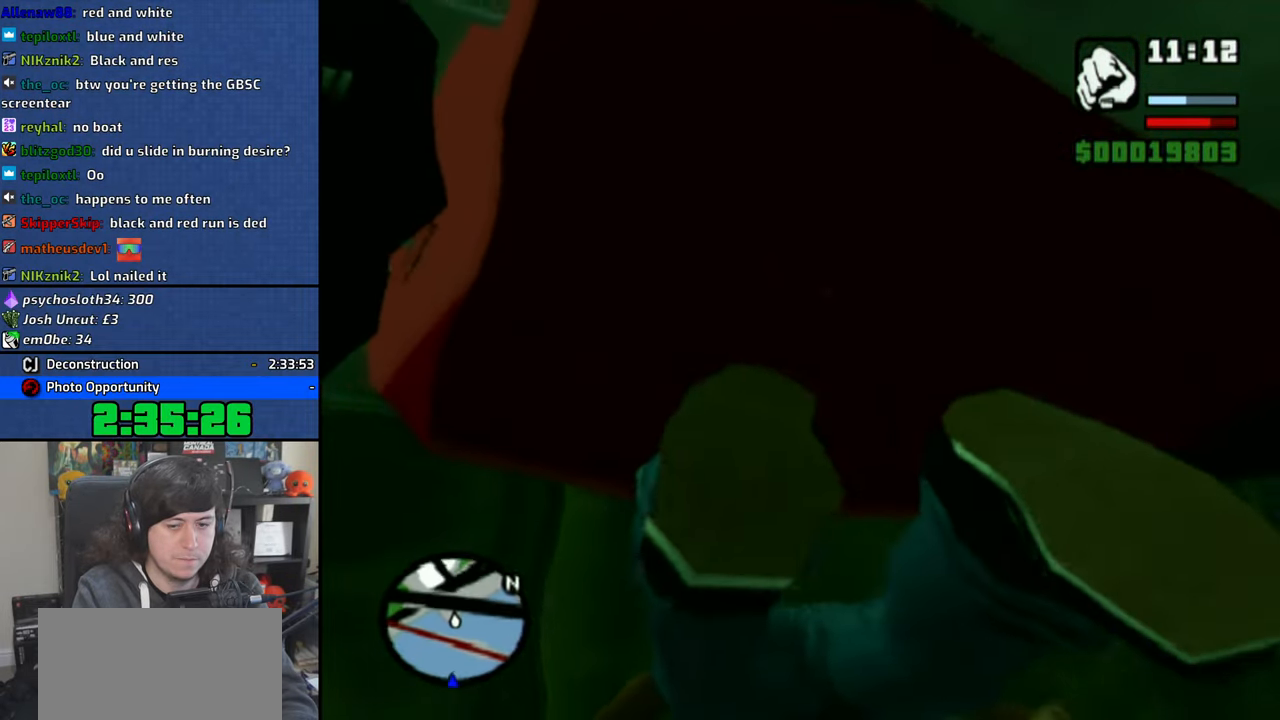
{"buttons": [], "left_stick": "center", "right_stick": "right", "button_events": []}
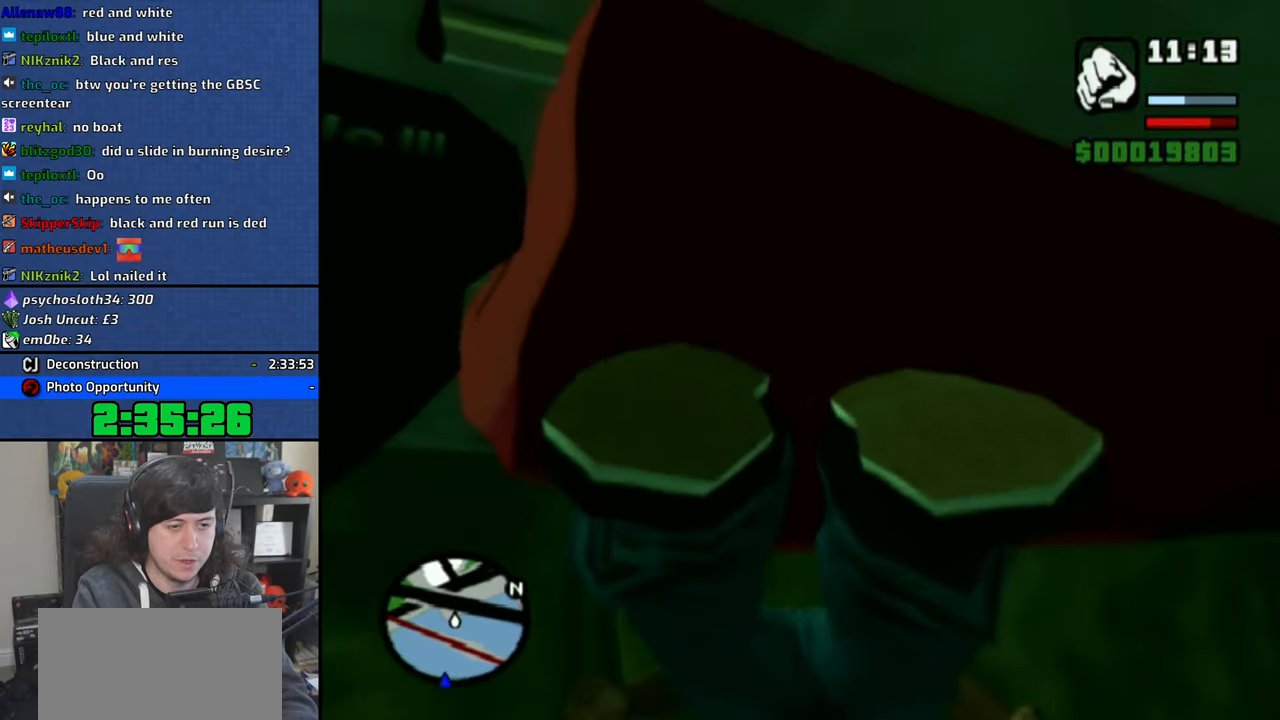
{"buttons": [], "left_stick": "center", "right_stick": "center", "button_events": []}
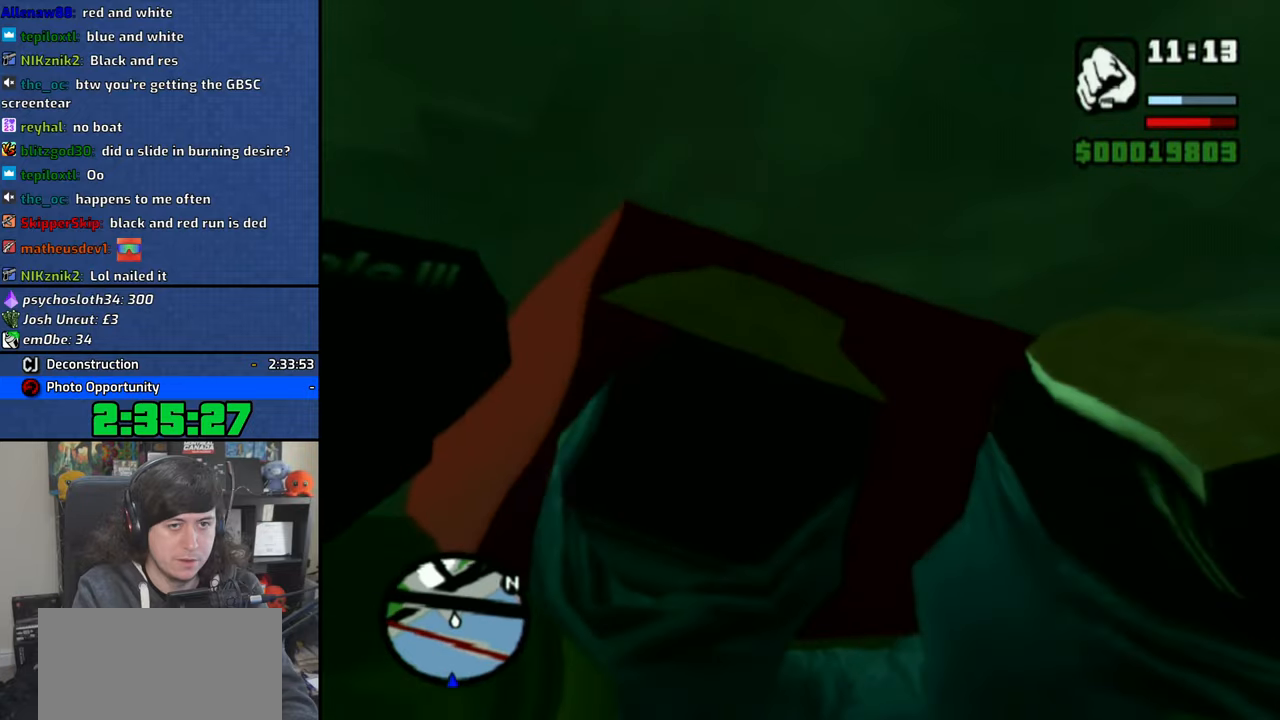
{"buttons": [], "left_stick": "center", "right_stick": "down-left", "button_events": []}
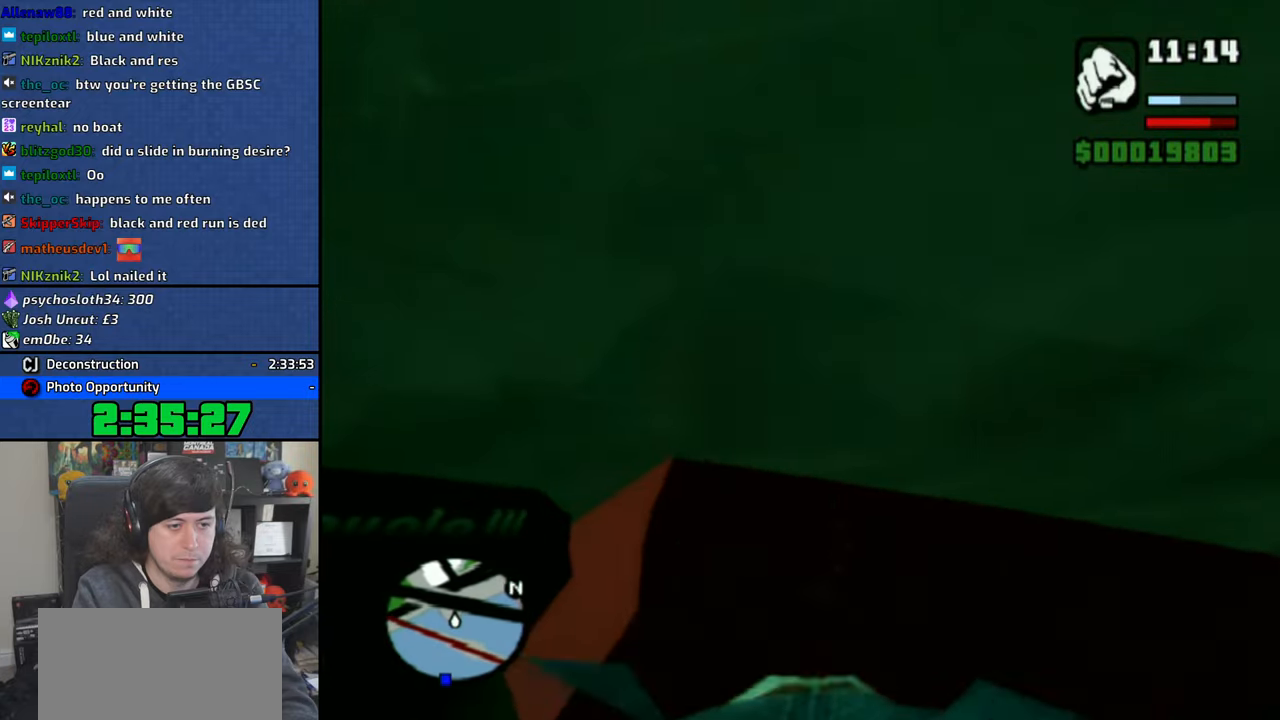
{"buttons": [], "left_stick": "up-right", "right_stick": "center", "button_events": []}
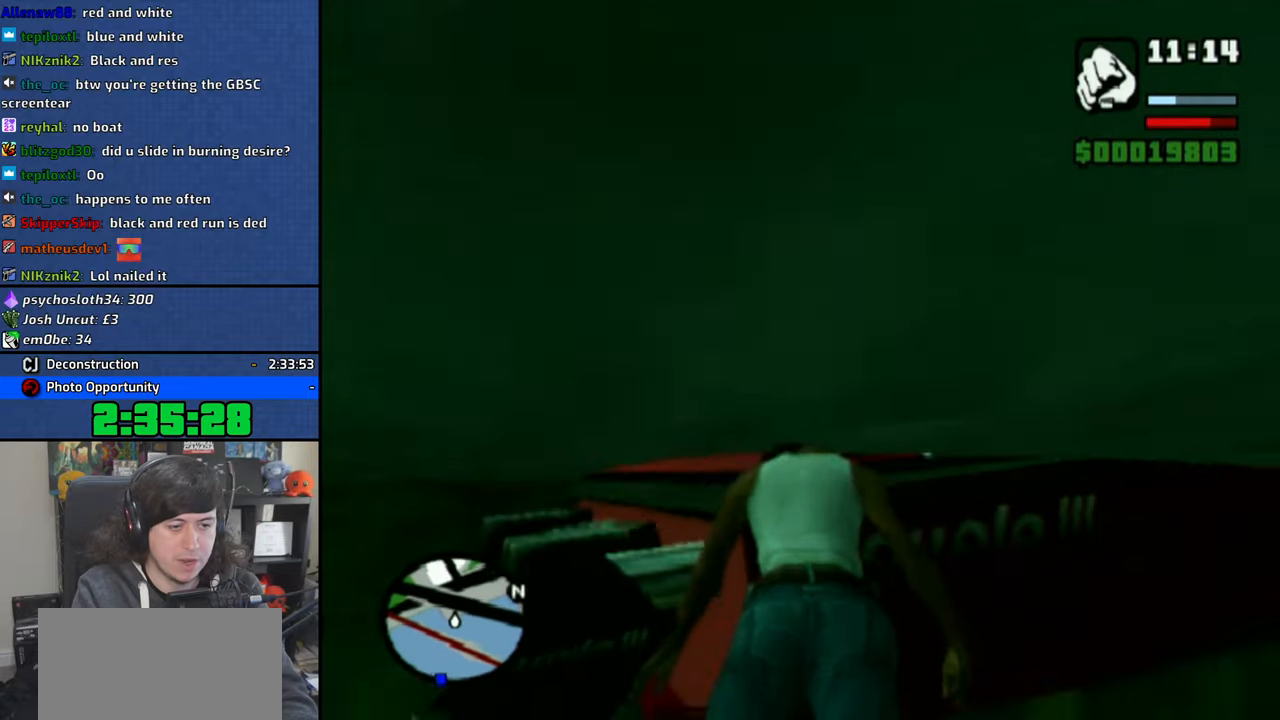
{"buttons": [], "left_stick": "up-right", "right_stick": "center", "button_events": [[283, "SQUARE", "down"], [333, "SQUARE", "up"], [433, "SQUARE", "down"], [500, "SQUARE", "up"]]}
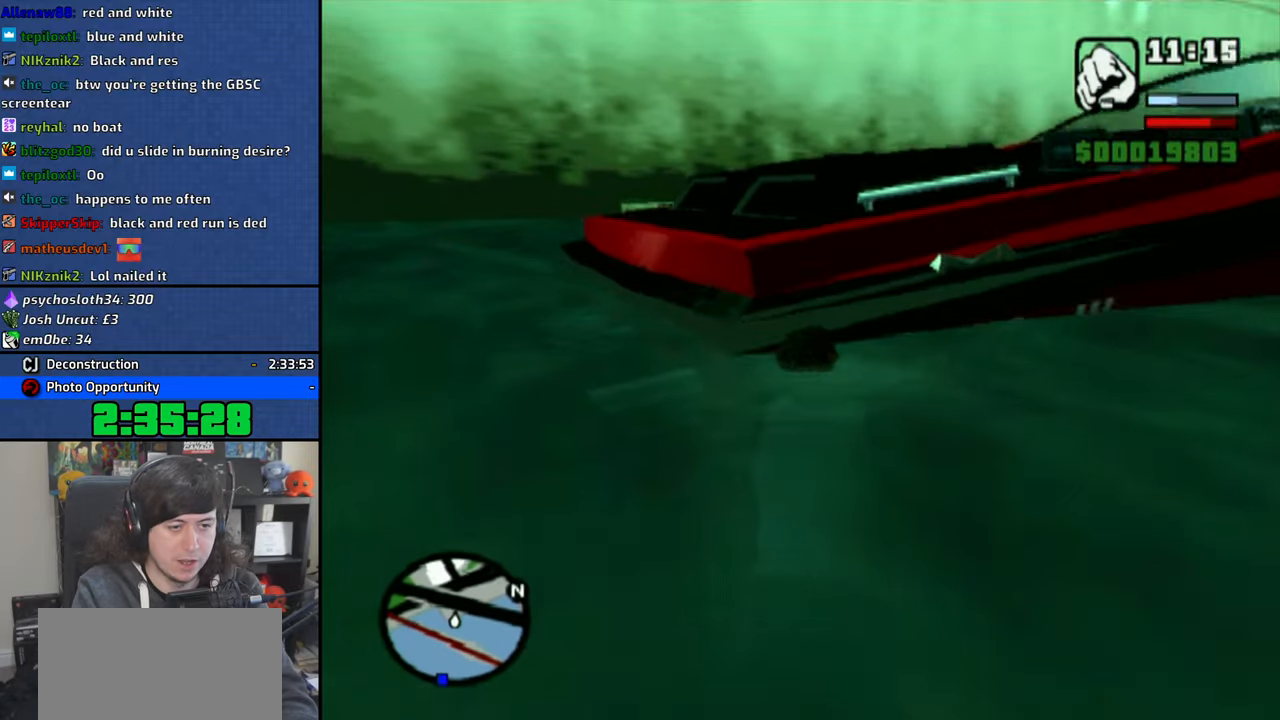
{"buttons": [], "left_stick": "center", "right_stick": "center", "button_events": []}
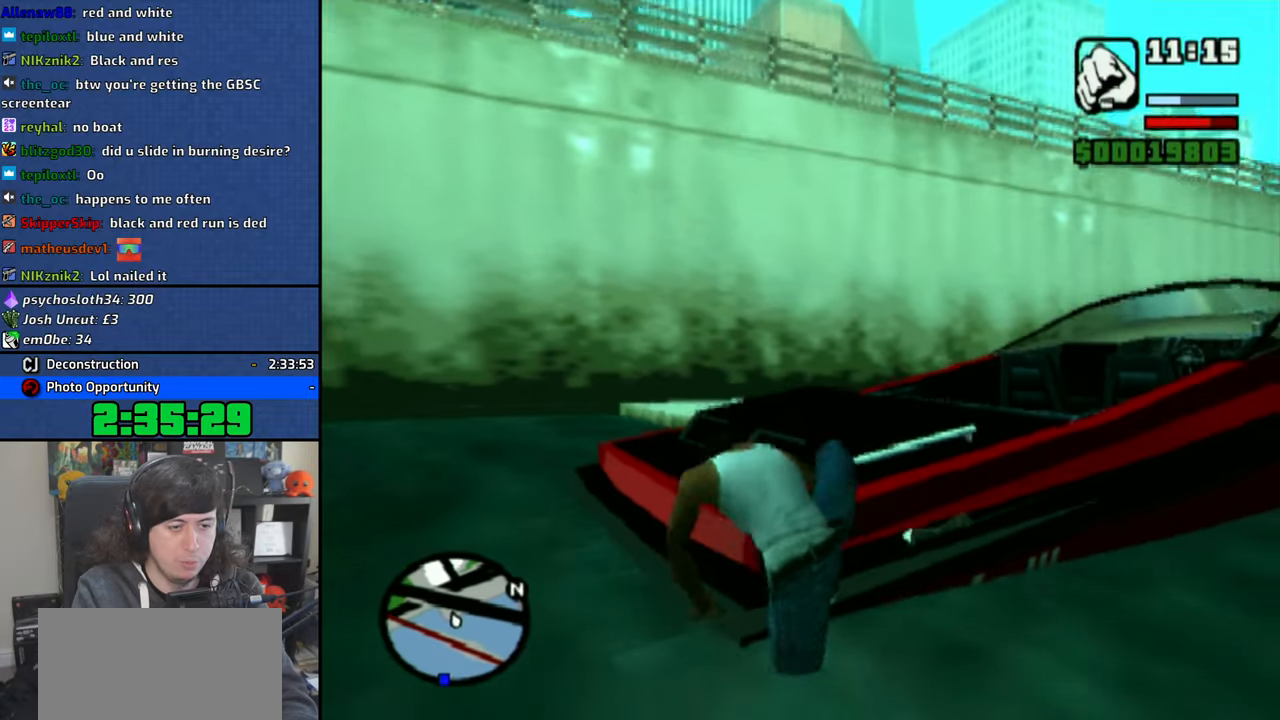
{"buttons": [], "left_stick": "up-right", "right_stick": "right", "button_events": []}
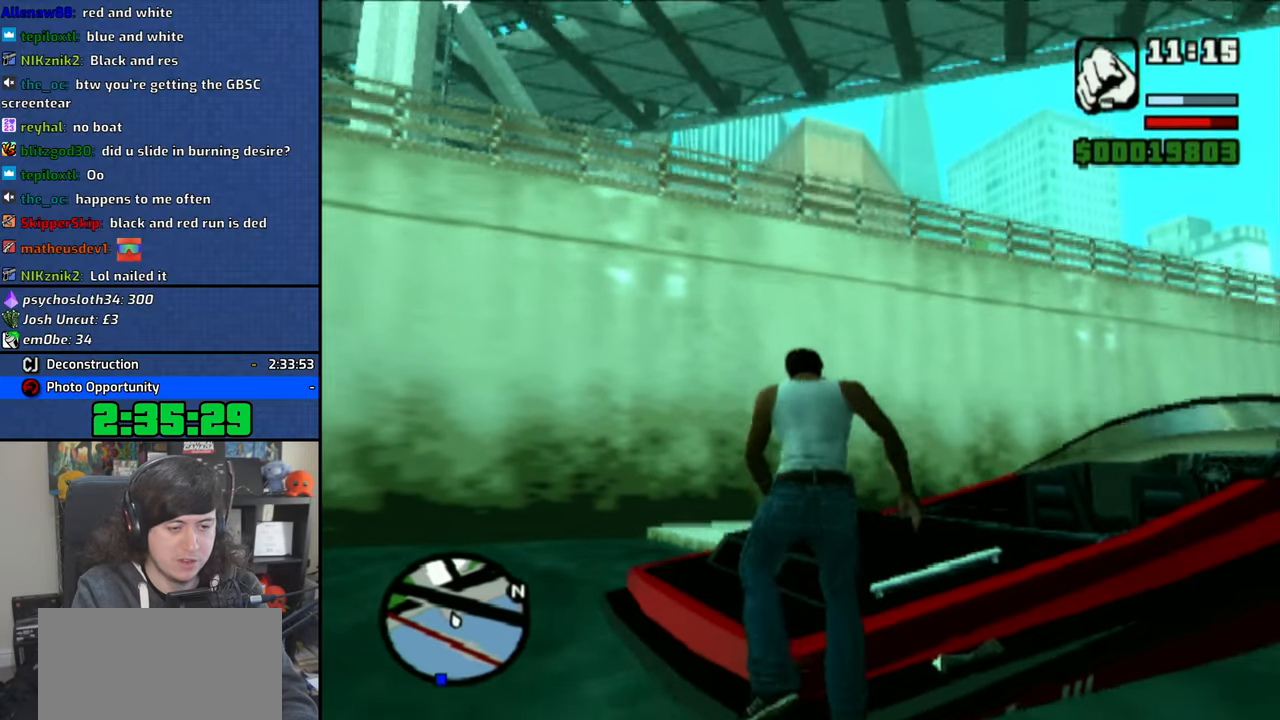
{"buttons": [], "left_stick": "center", "right_stick": "down-left", "button_events": []}
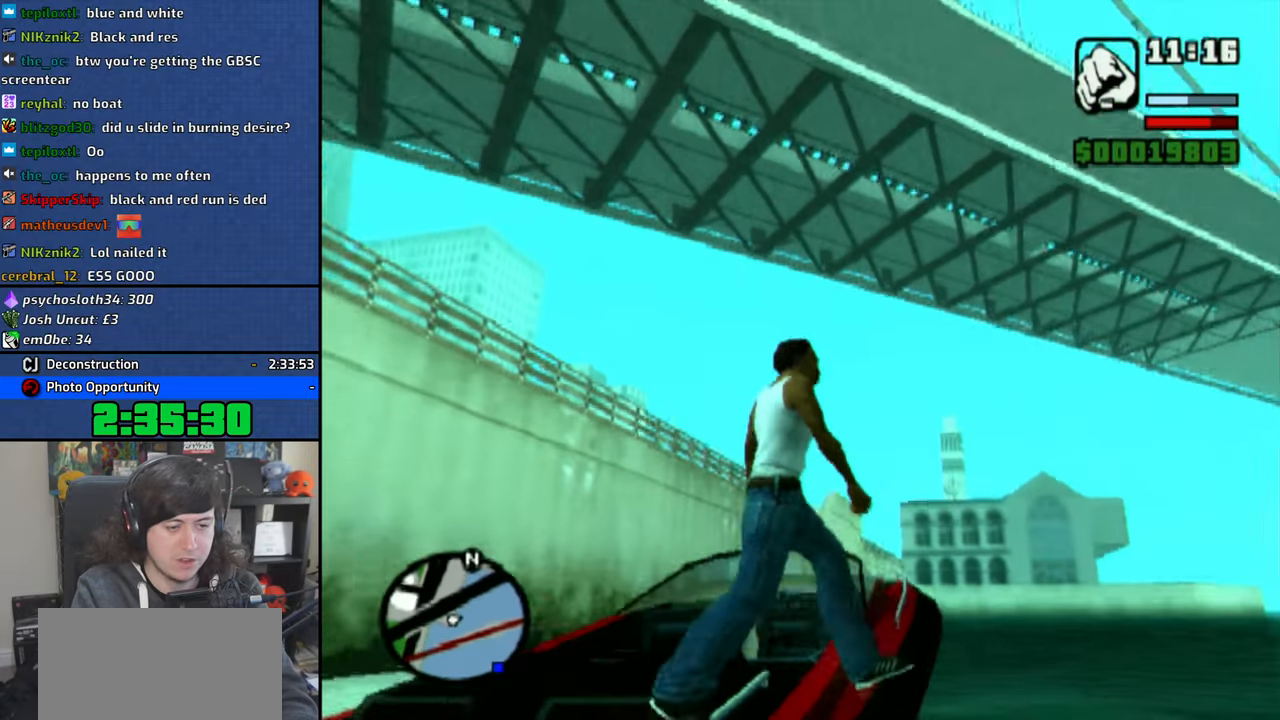
{"buttons": [], "left_stick": "center", "right_stick": "left", "button_events": []}
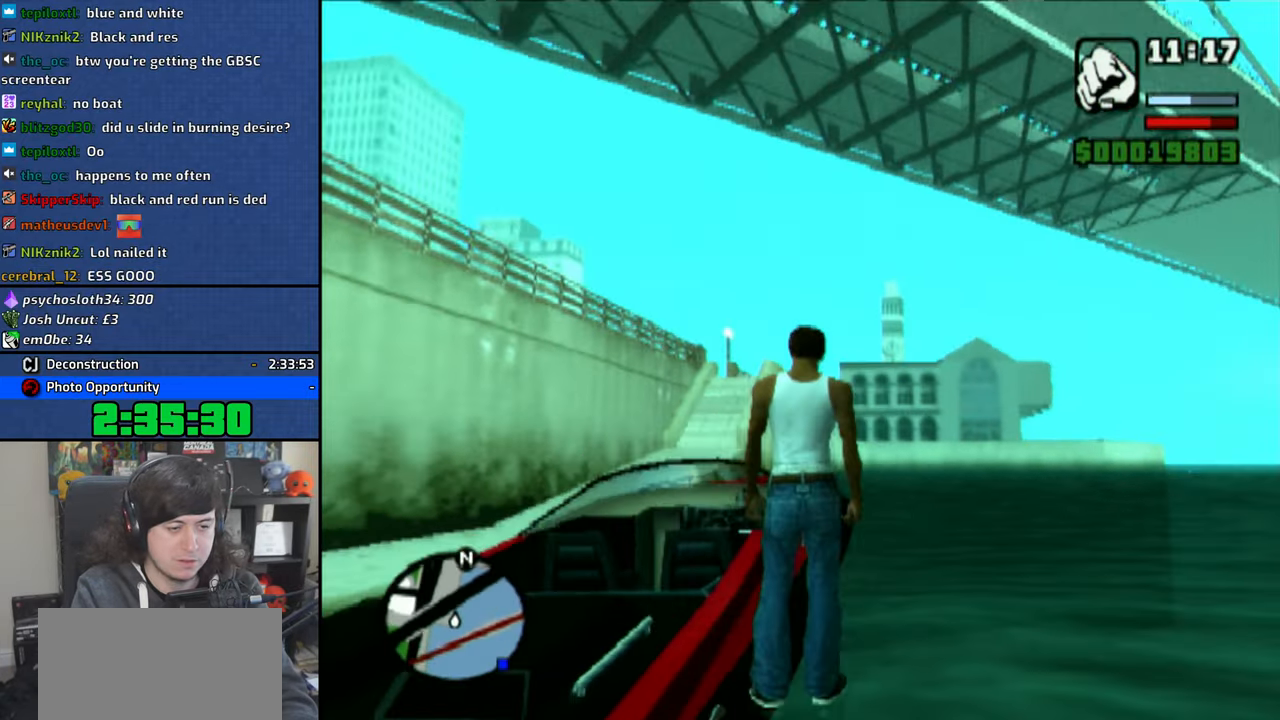
{"buttons": [], "left_stick": "center", "right_stick": "center", "button_events": []}
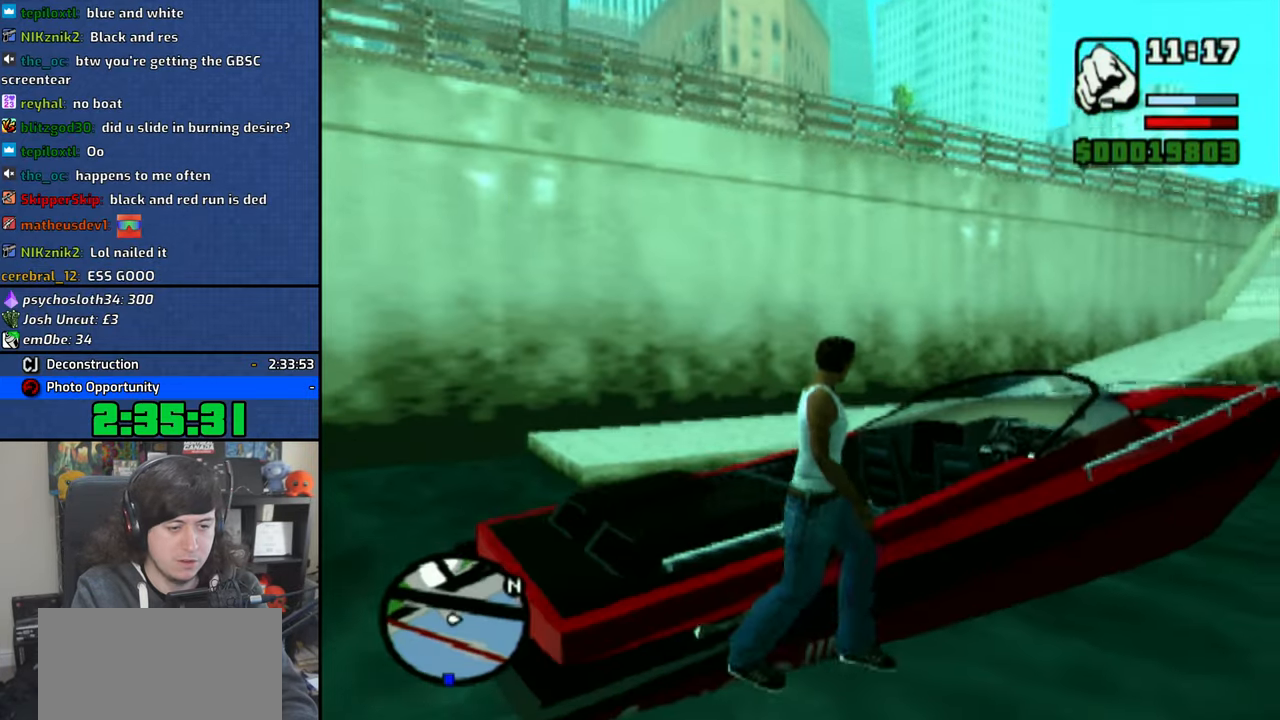
{"buttons": [], "left_stick": "up-left", "right_stick": "center", "button_events": [[350, "CIRCLE", "down"], [433, "CIRCLE", "up"]]}
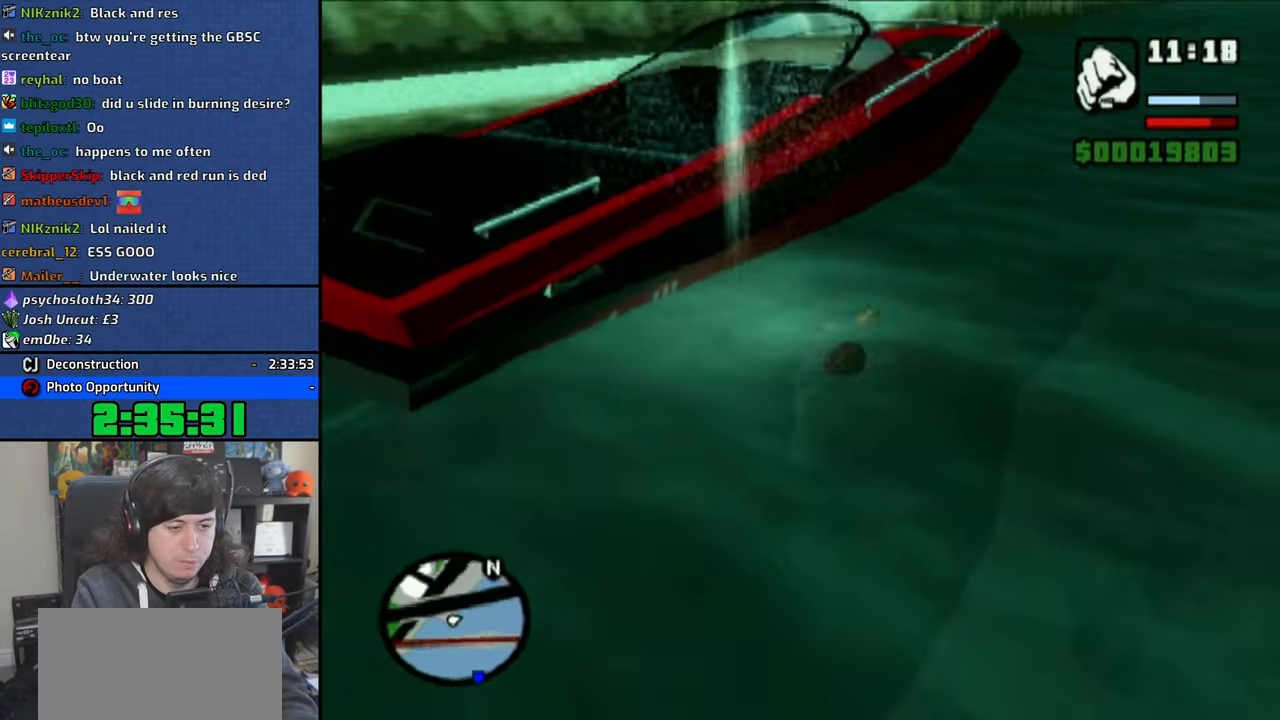
{"buttons": ["CIRCLE"], "left_stick": "up-left", "right_stick": "center", "button_events": [[33, "CIRCLE", "down"], [100, "CIRCLE", "up"], [166, "CIRCLE", "down"], [266, "CIRCLE", "up"], [333, "CIRCLE", "down"], [416, "CIRCLE", "up"], [466, "CIRCLE", "down"]]}
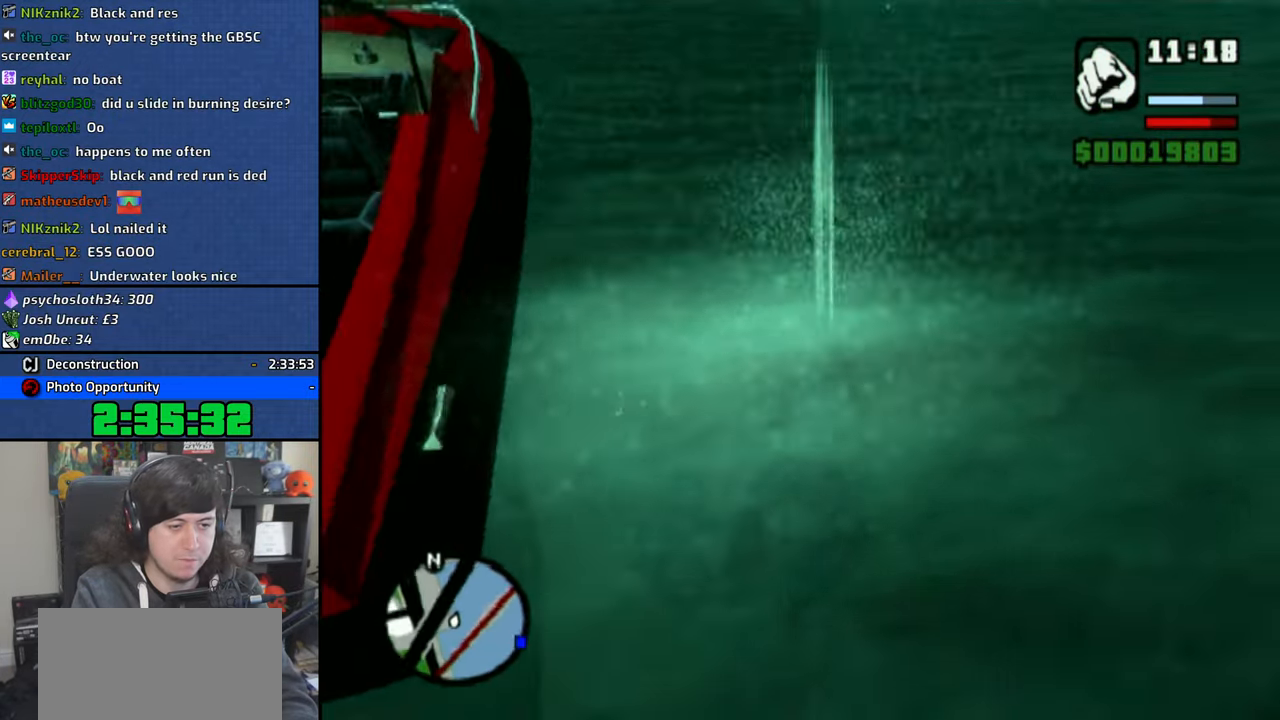
{"buttons": [], "left_stick": "up-left", "right_stick": "left", "button_events": [[50, "CIRCLE", "up"]]}
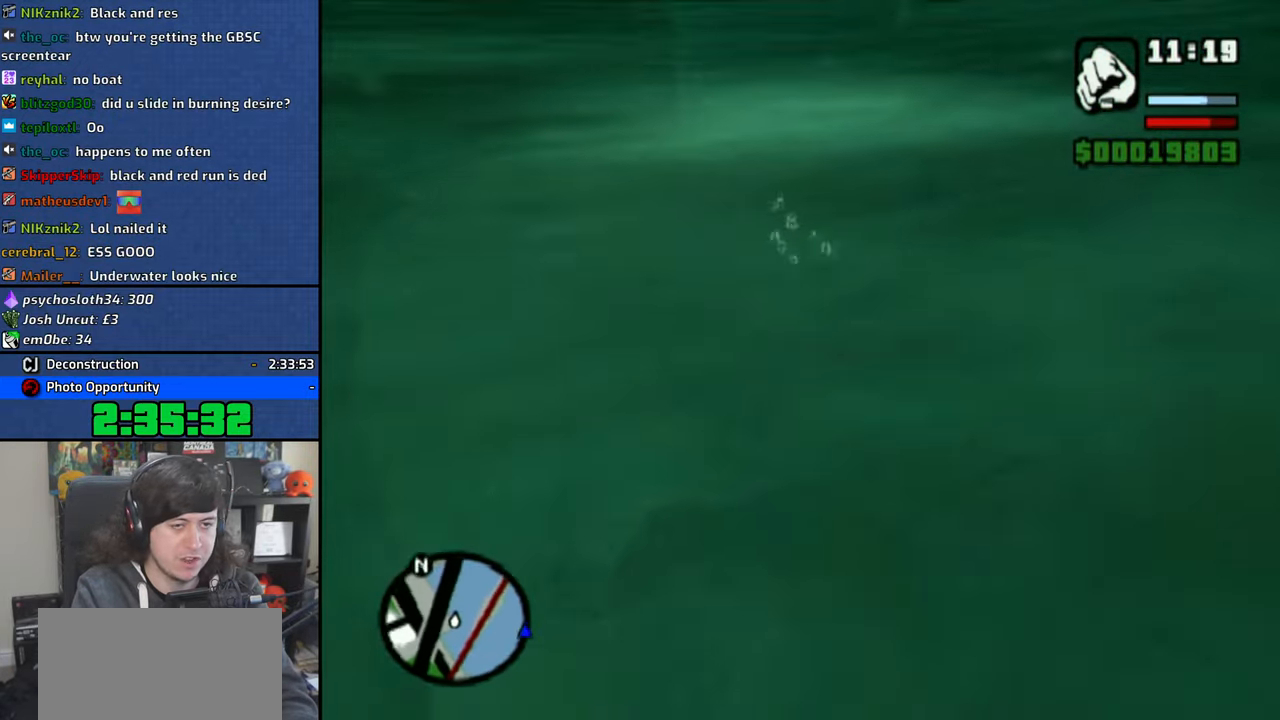
{"buttons": [], "left_stick": "left", "right_stick": "center", "button_events": []}
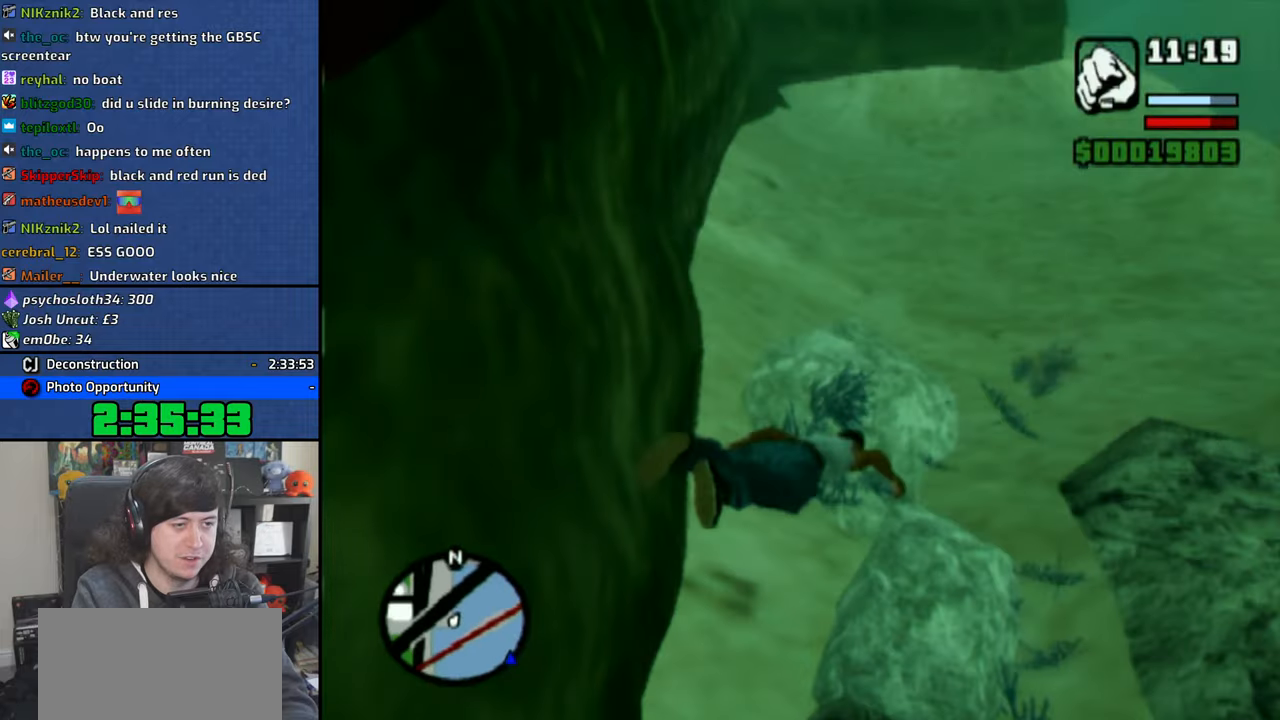
{"buttons": [], "left_stick": "down", "right_stick": "center", "button_events": []}
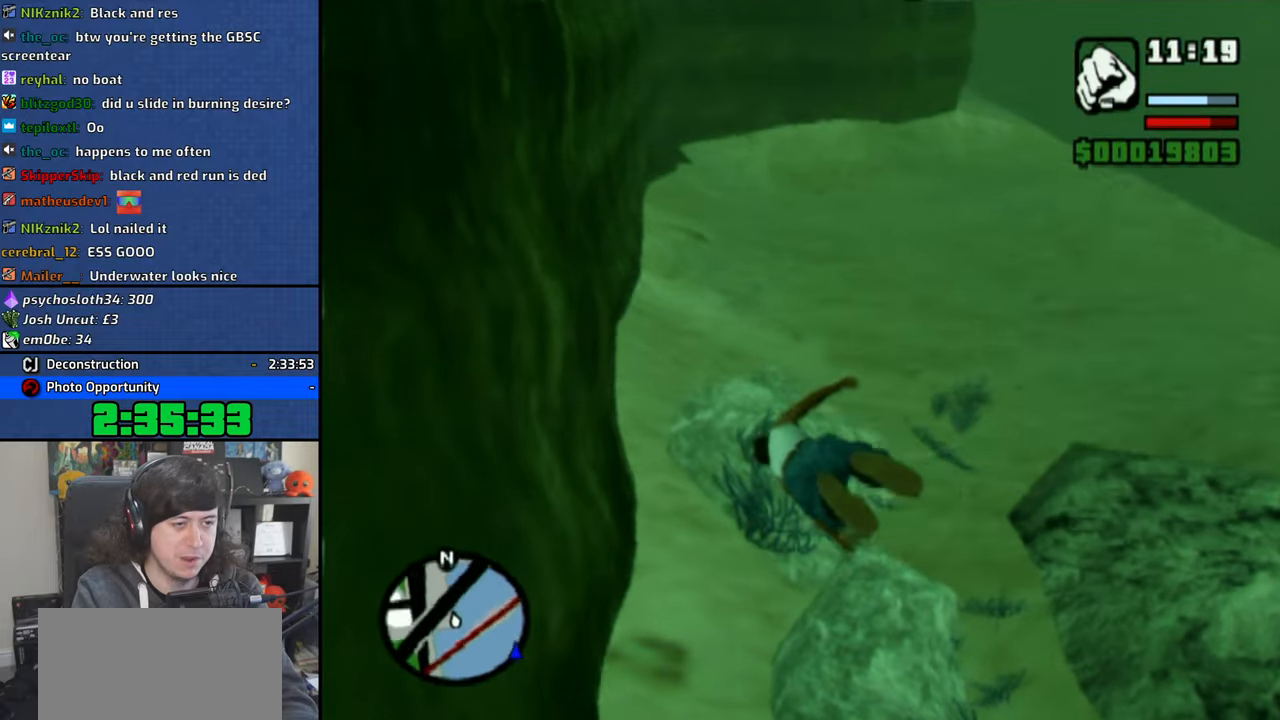
{"buttons": ["CROSS"], "left_stick": "up-left", "right_stick": "center", "button_events": [[200, "CROSS", "down"], [283, "CROSS", "up"], [350, "CROSS", "down"]]}
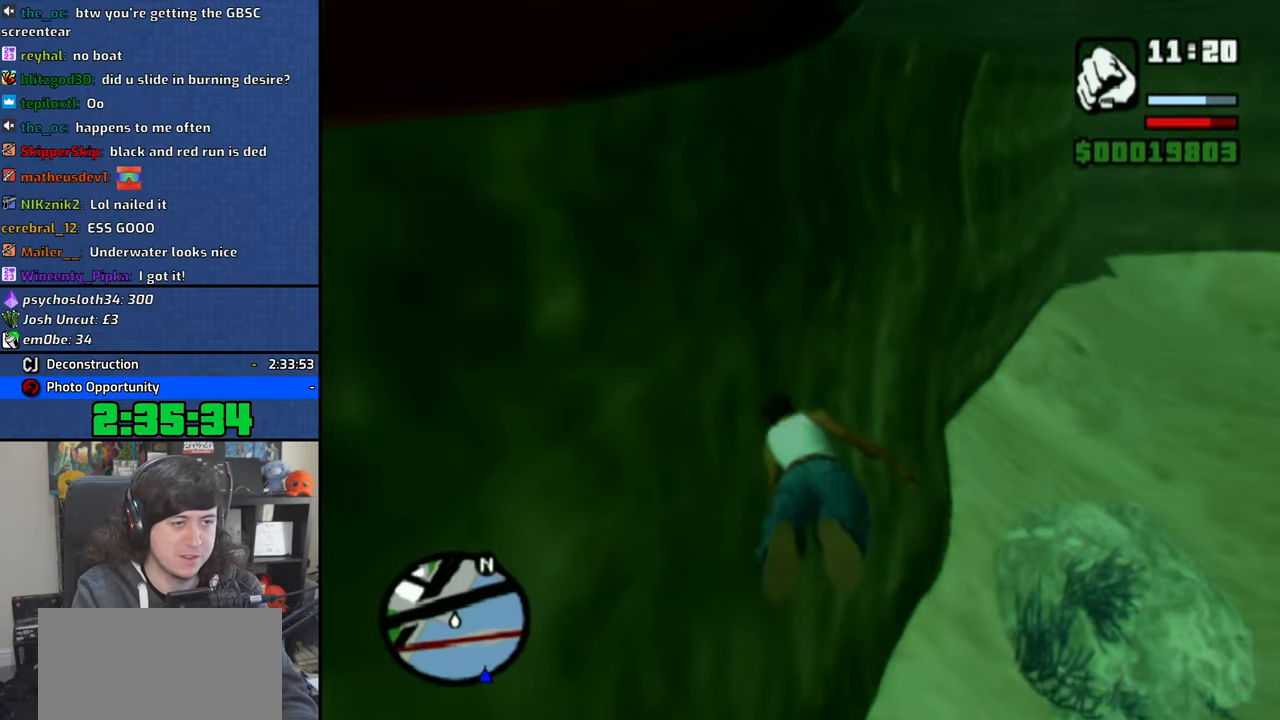
{"buttons": [], "left_stick": "center", "right_stick": "center", "button_events": [[83, "CROSS", "up"], [166, "CROSS", "down"], [250, "CROSS", "up"]]}
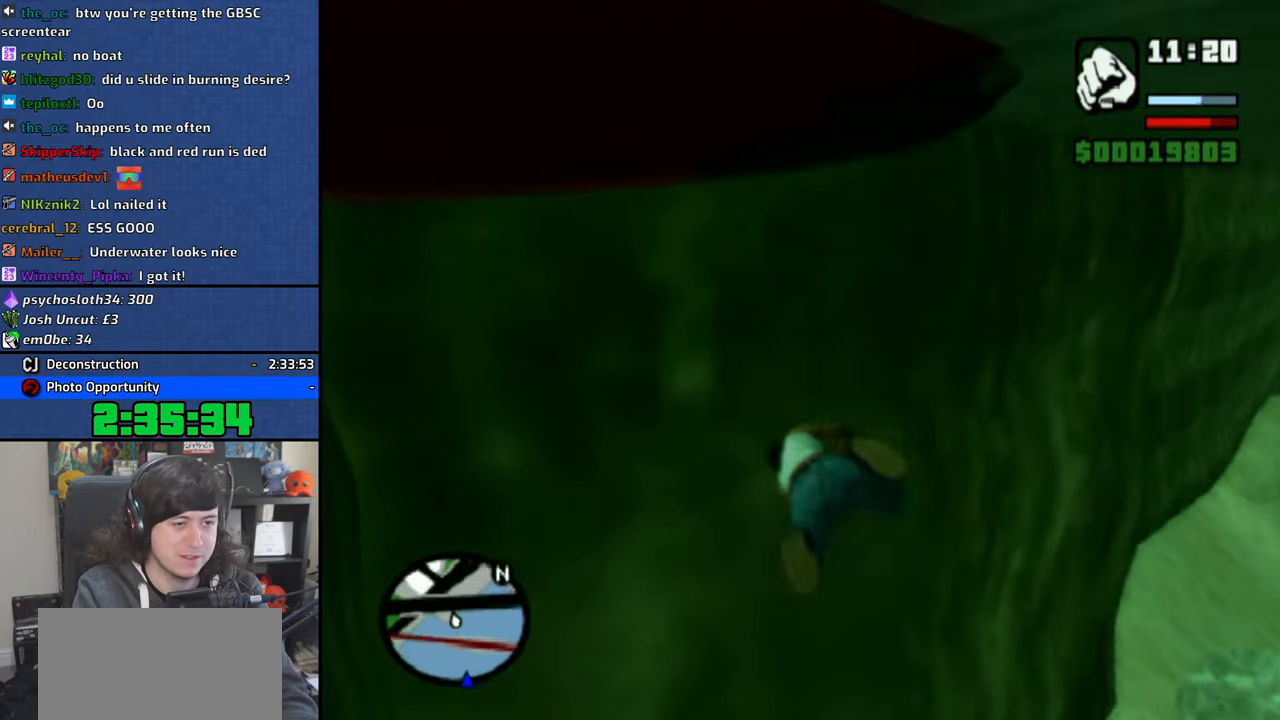
{"buttons": [], "left_stick": "center", "right_stick": "center", "button_events": []}
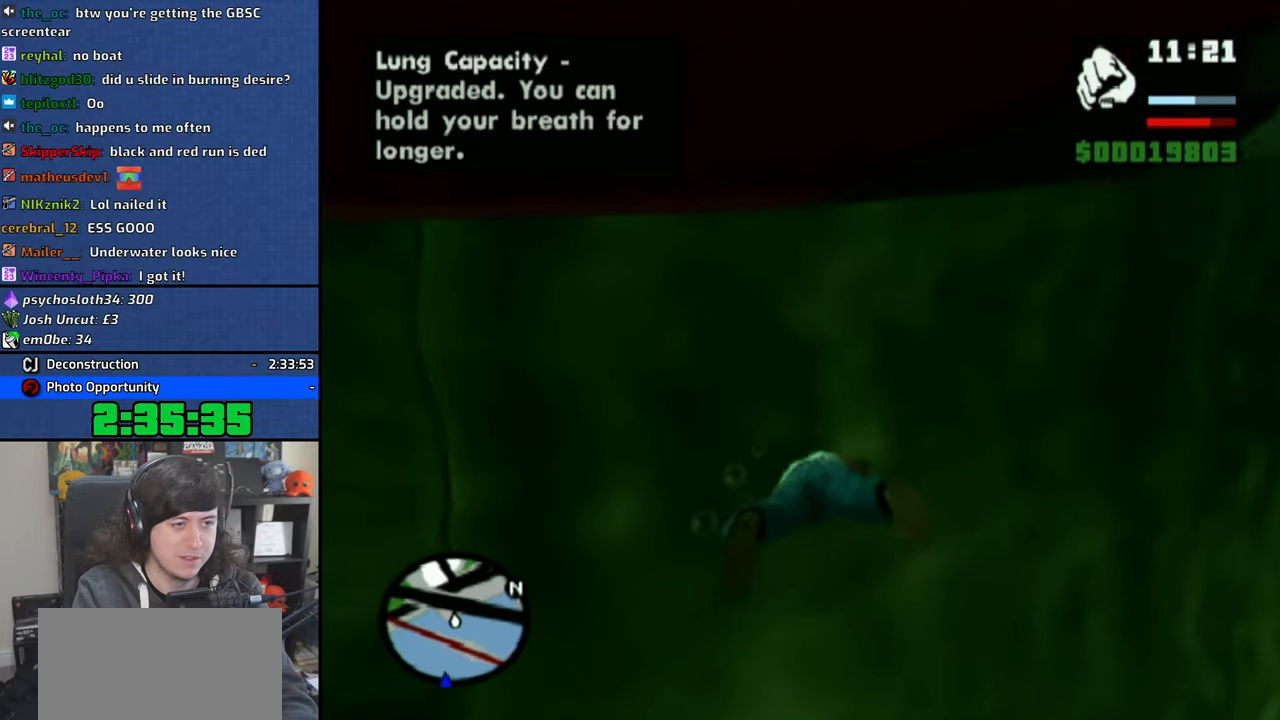
{"buttons": [], "left_stick": "center", "right_stick": "right", "button_events": []}
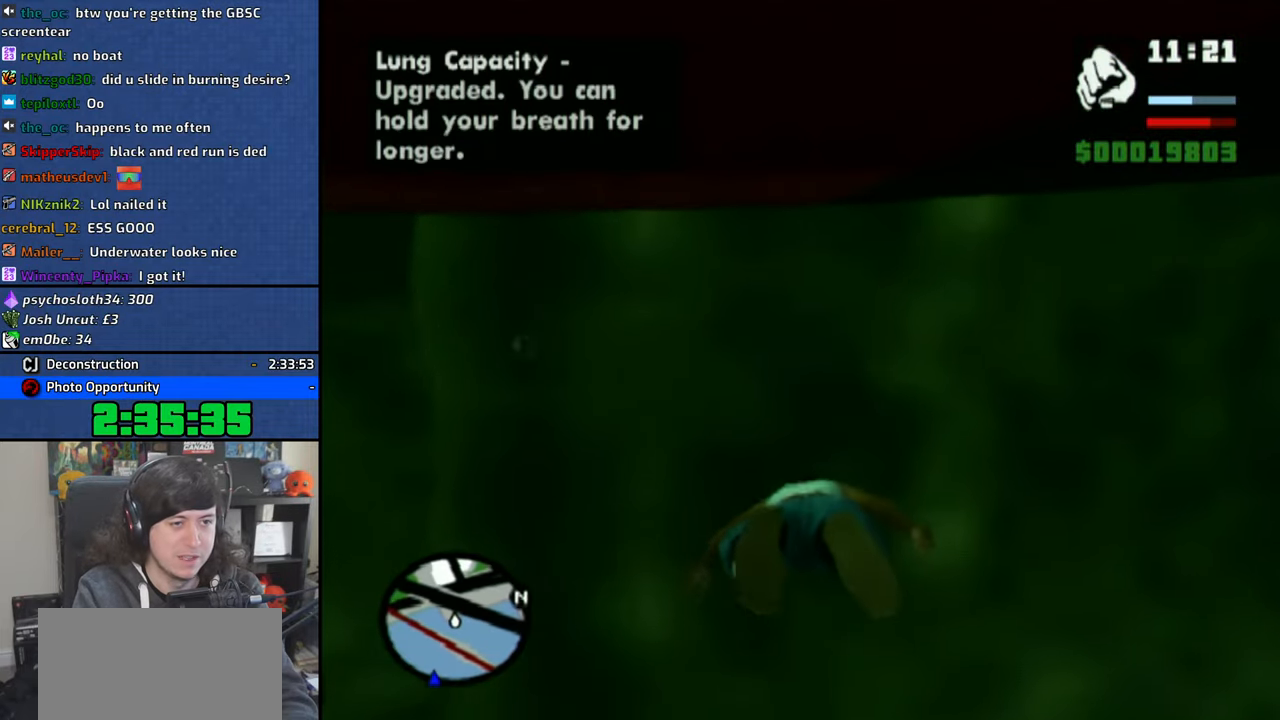
{"buttons": [], "left_stick": "center", "right_stick": "center", "button_events": []}
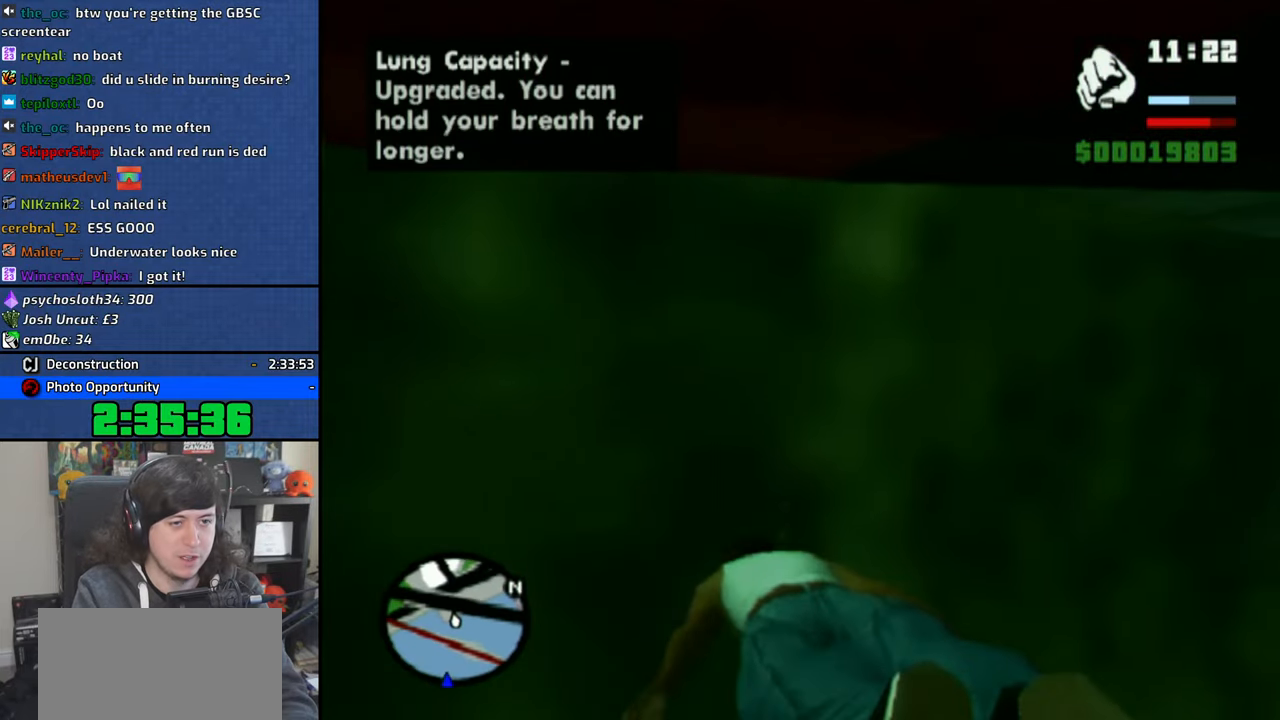
{"buttons": [], "left_stick": "center", "right_stick": "center", "button_events": []}
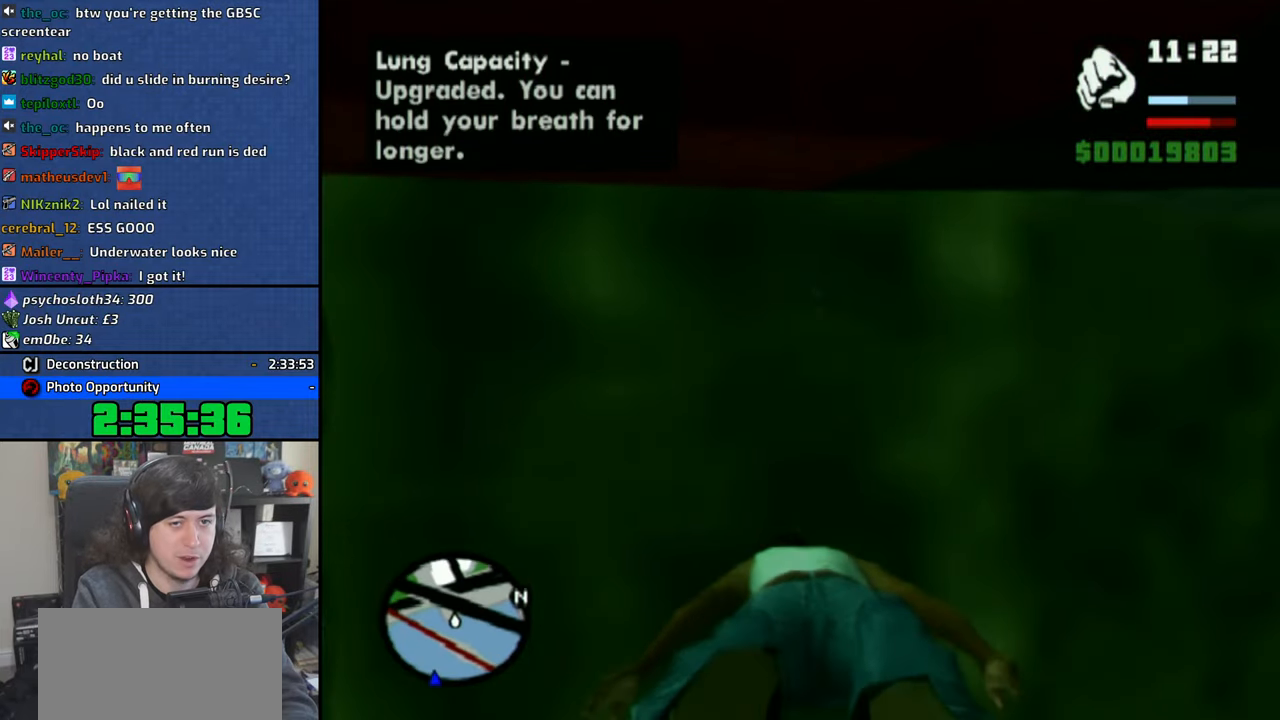
{"buttons": [], "left_stick": "center", "right_stick": "center", "button_events": []}
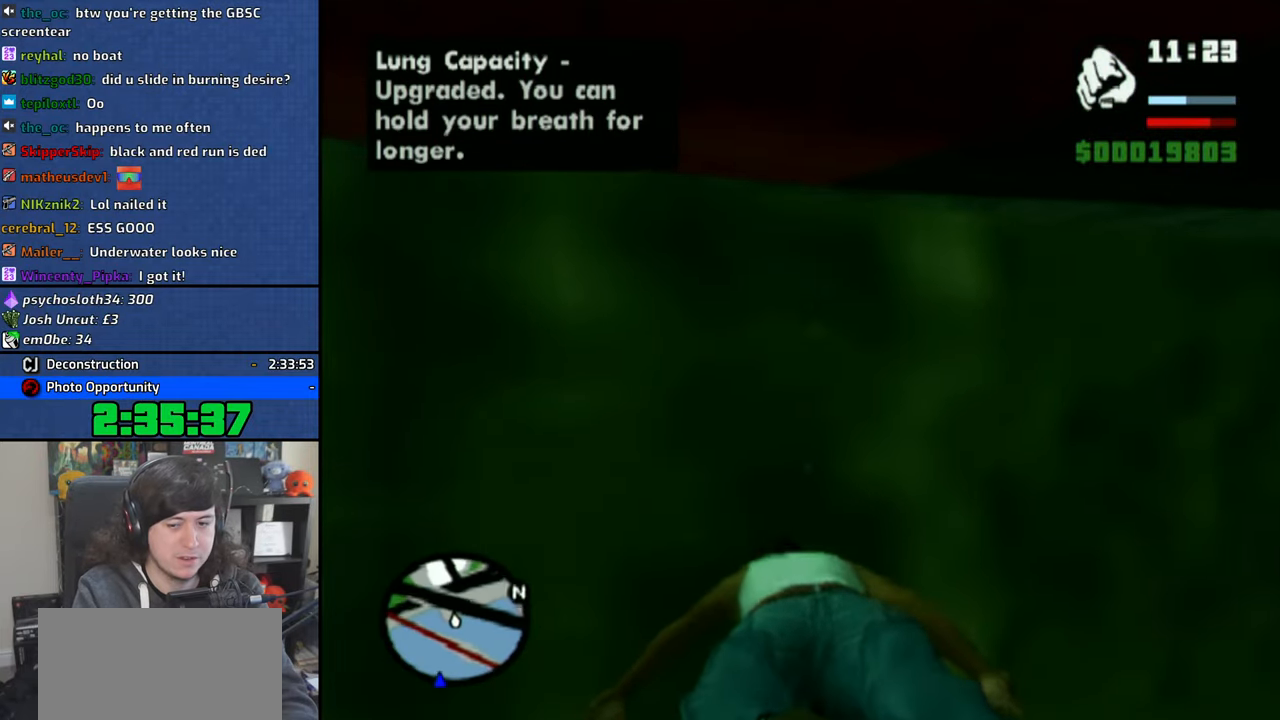
{"buttons": [], "left_stick": "center", "right_stick": "right", "button_events": []}
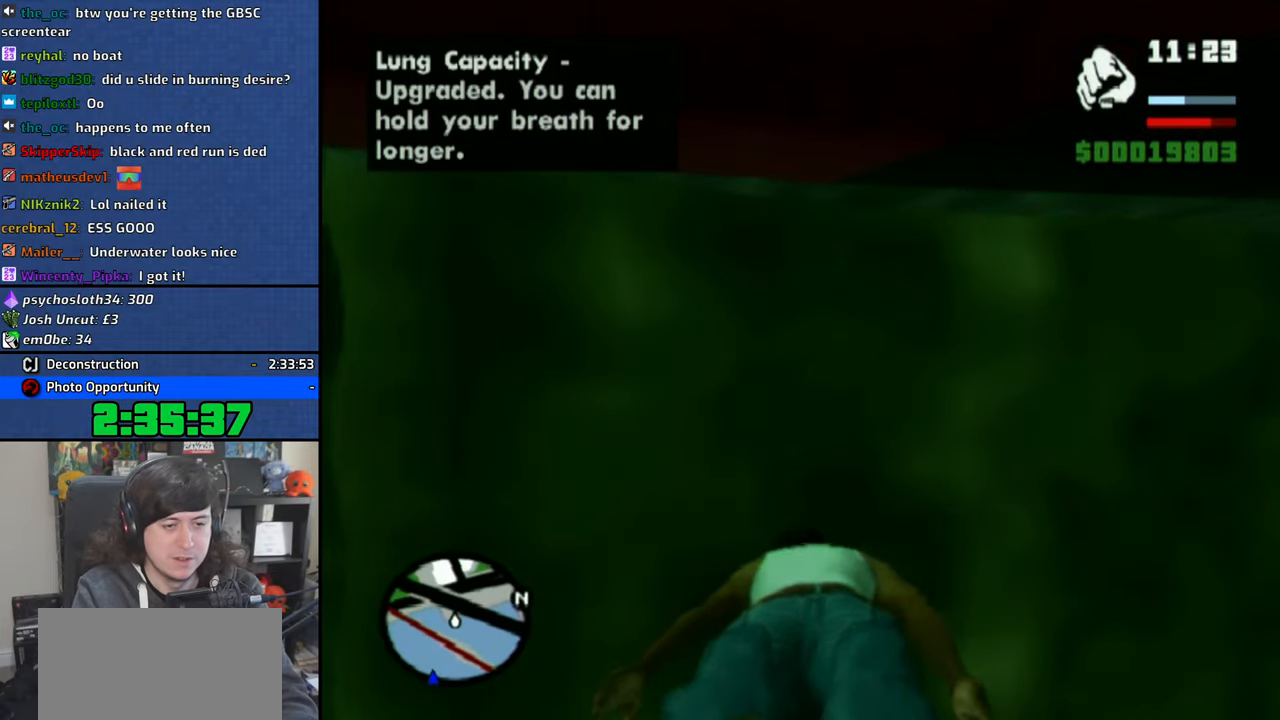
{"buttons": [], "left_stick": "center", "right_stick": "center", "button_events": []}
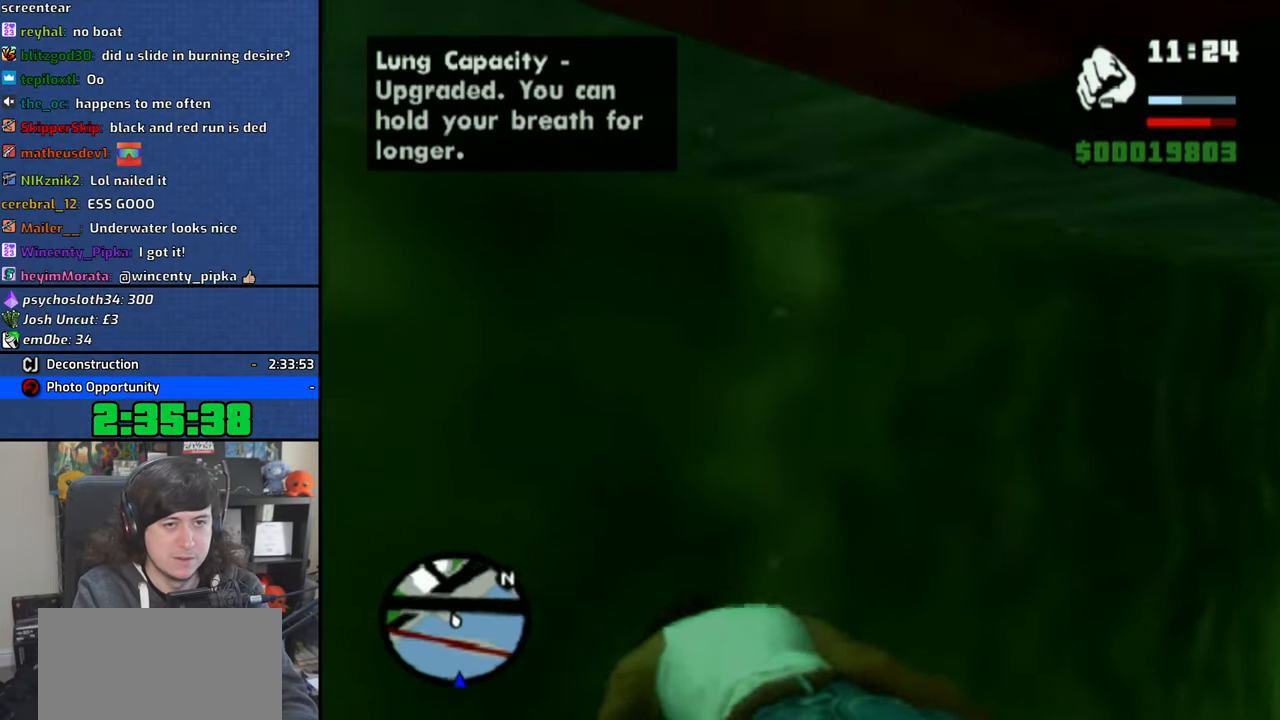
{"buttons": [], "left_stick": "center", "right_stick": "right", "button_events": []}
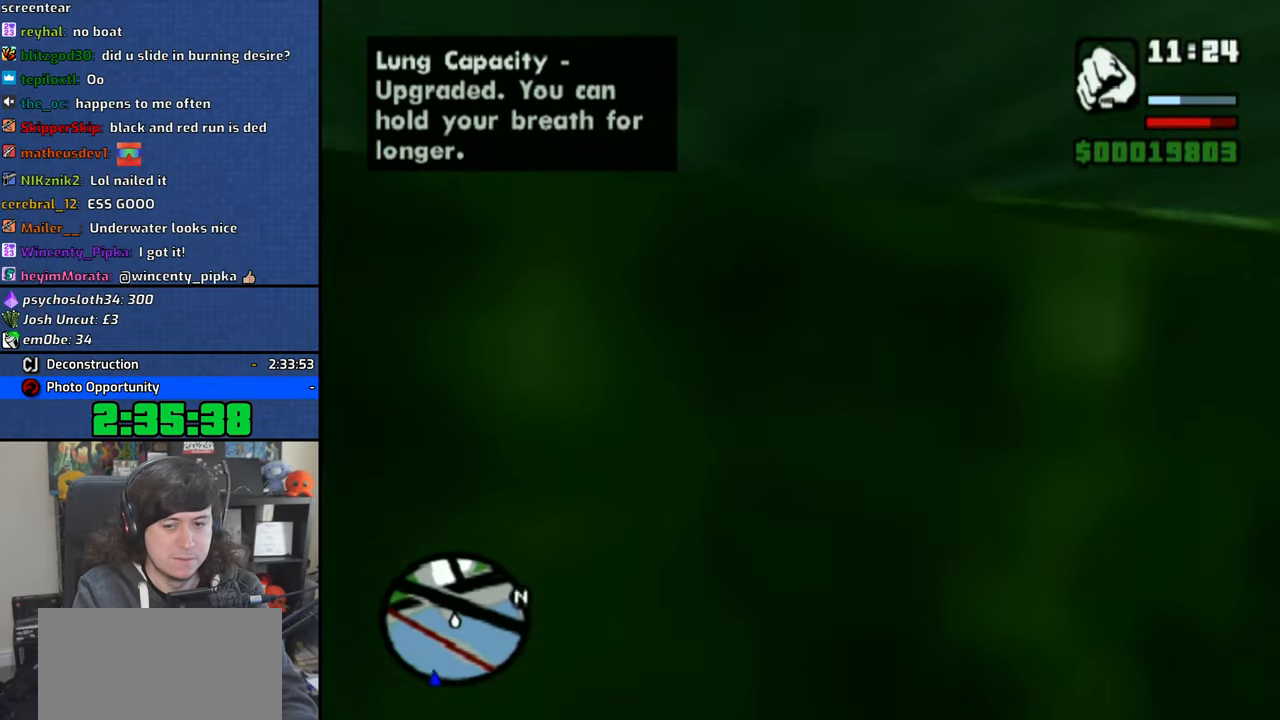
{"buttons": [], "left_stick": "right", "right_stick": "center", "button_events": []}
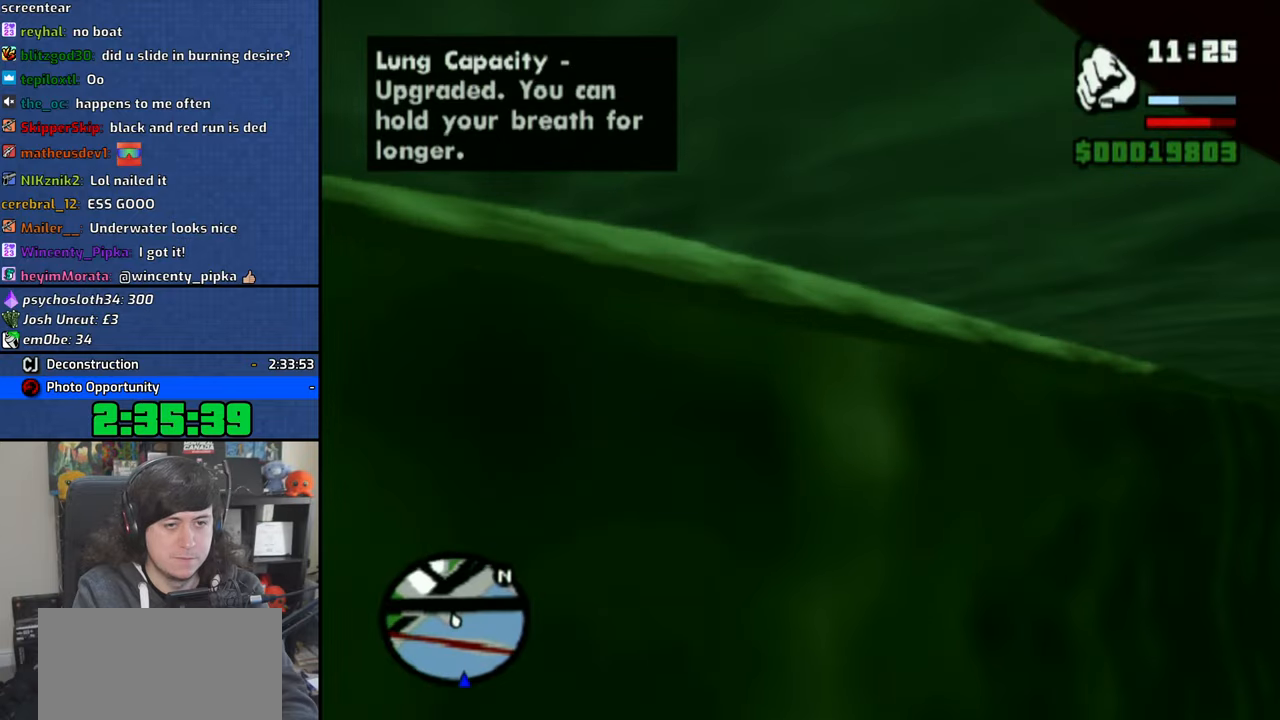
{"buttons": [], "left_stick": "right", "right_stick": "center", "button_events": []}